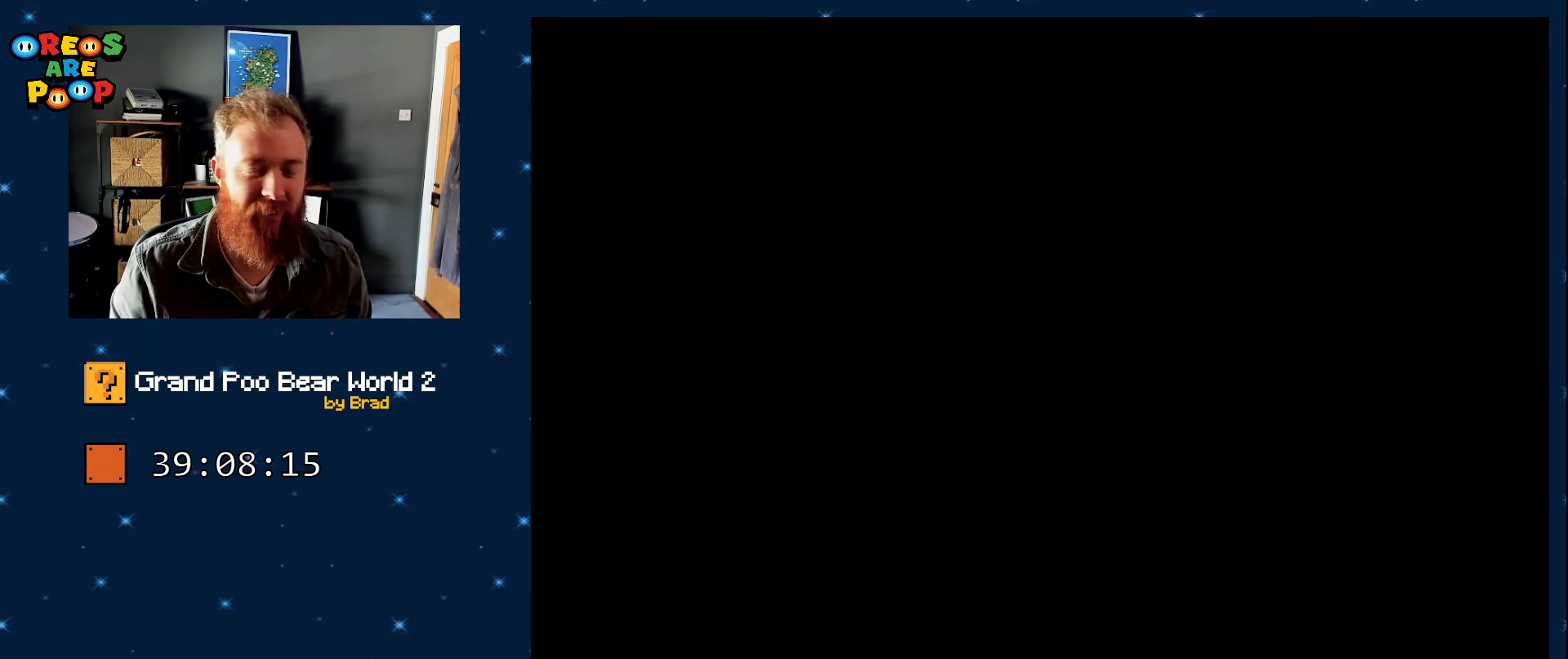
Gameplay with a controller (Nintendo layout); each line is a JSON object with the inputs held at the frame after it (dt_ms = milliseconds from this image to that frame). "events" lists button and stick changes between this image and that frame as [ms after this image, input, new state], when the widget could be followed in between. Not read: L1 L3 R1 R3 SELECT.
{"dt_ms": 1000, "buttons": ["X"], "events": [[617, "X", "down"]]}
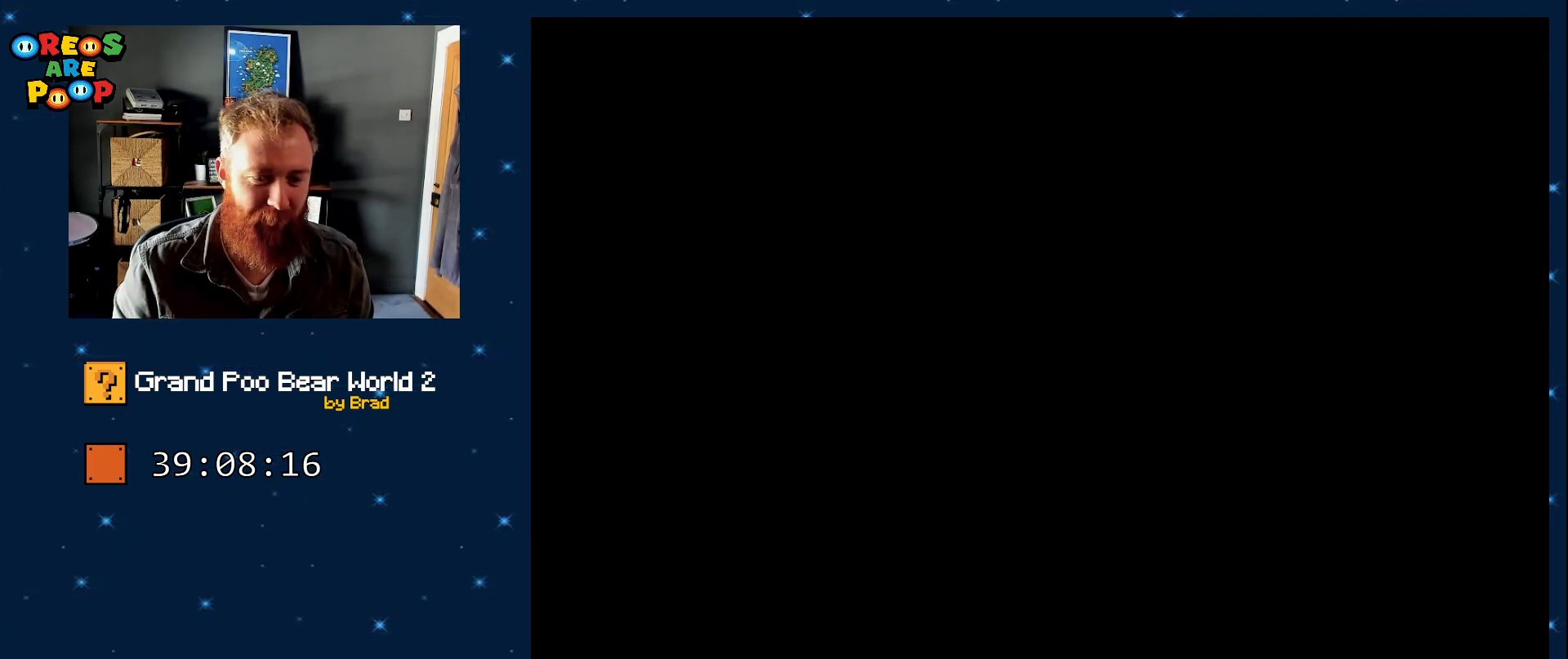
{"dt_ms": 500, "buttons": ["X"], "events": [[350, "X", "up"], [383, "X", "down"]]}
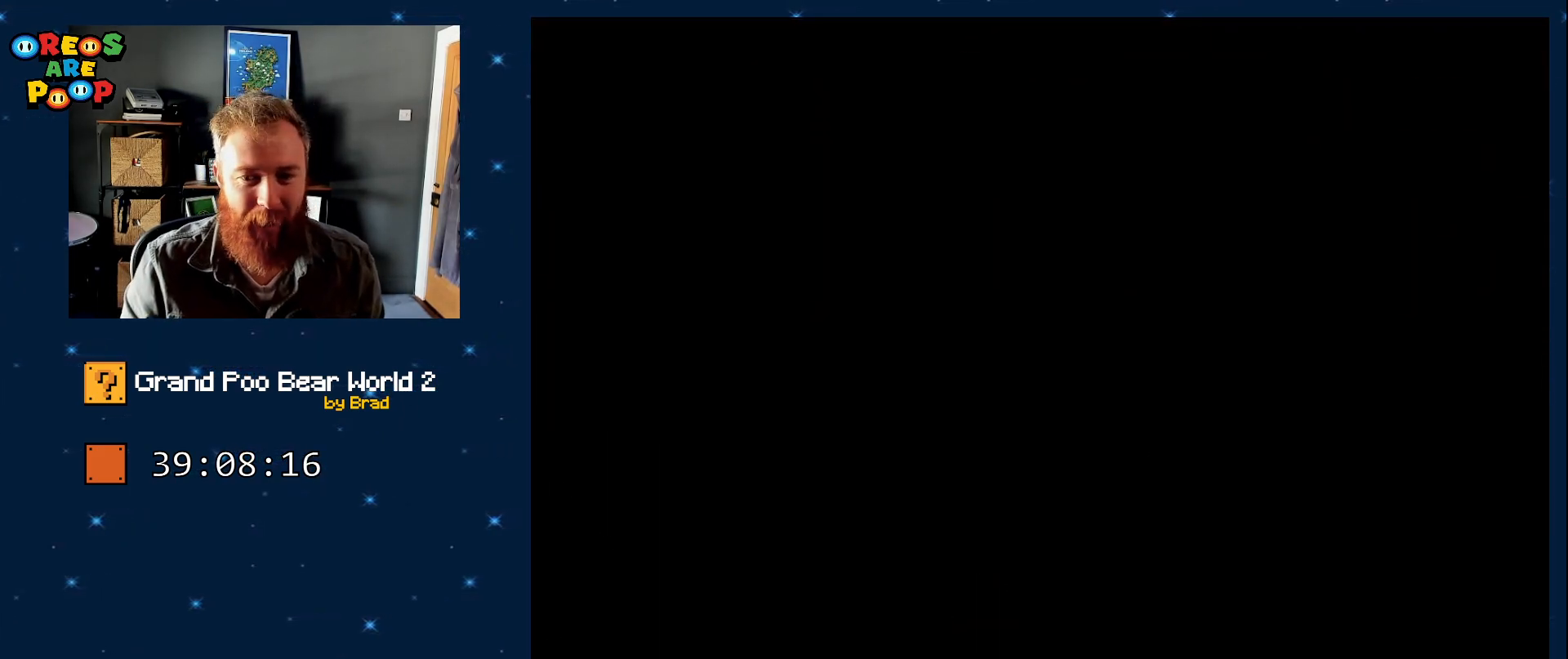
{"dt_ms": 500, "buttons": ["X", "DPAD_RIGHT"], "events": [[367, "DPAD_RIGHT", "down"]]}
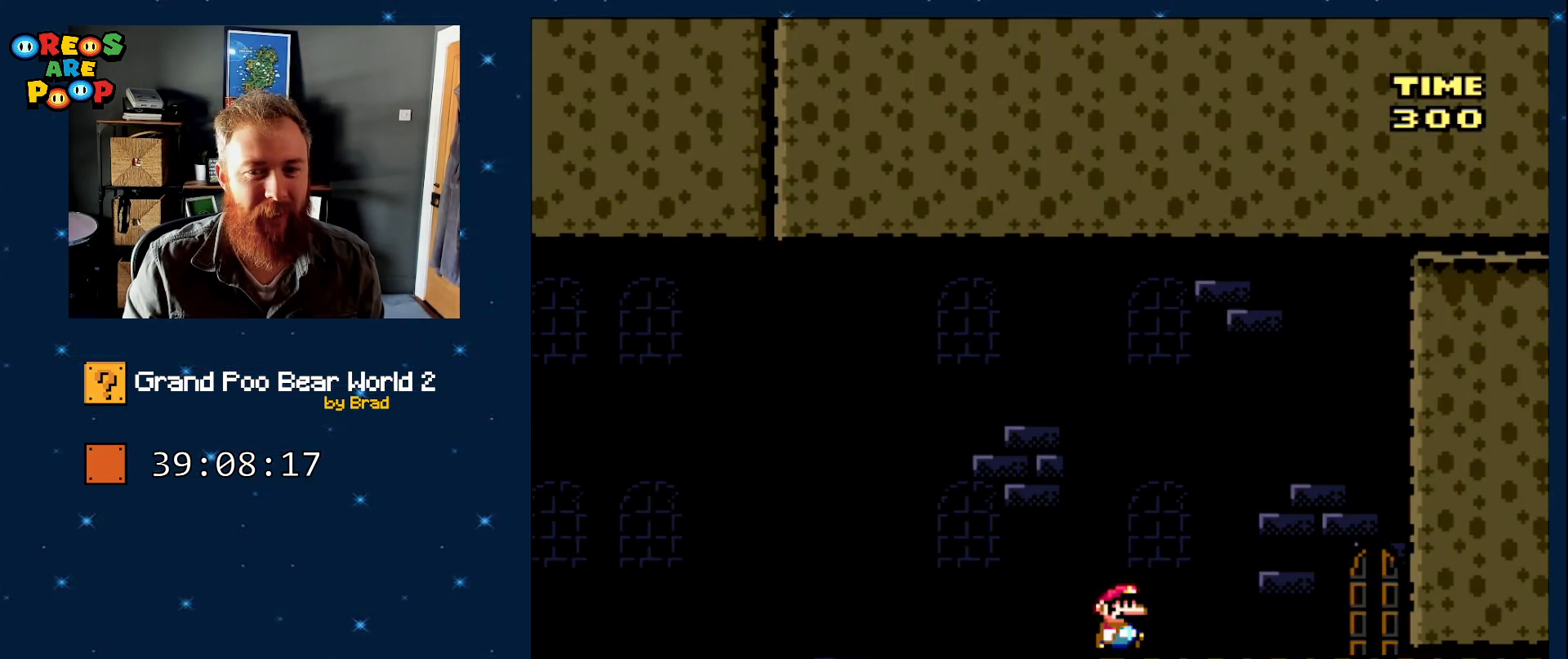
{"dt_ms": 500, "buttons": ["X", "DPAD_RIGHT"], "events": []}
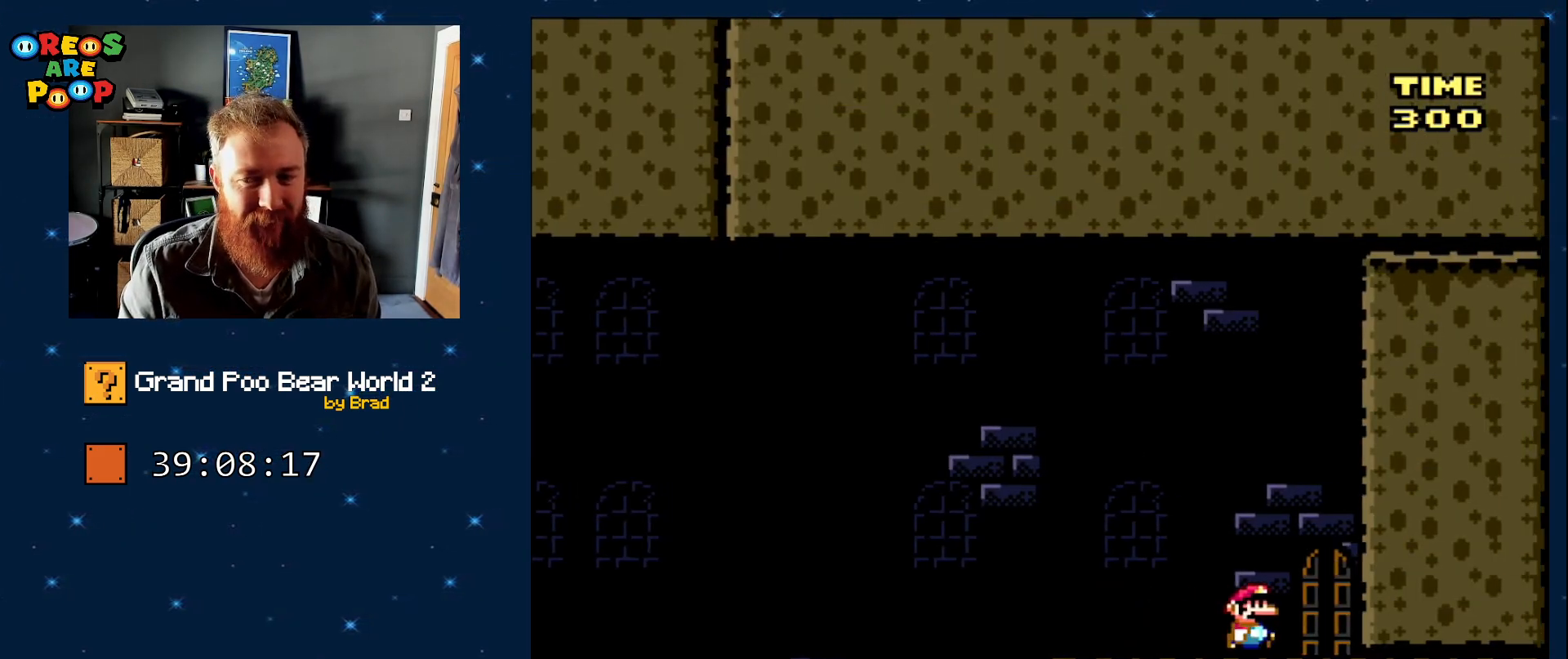
{"dt_ms": 500, "buttons": [], "events": [[117, "DPAD_RIGHT", "up"], [433, "X", "up"]]}
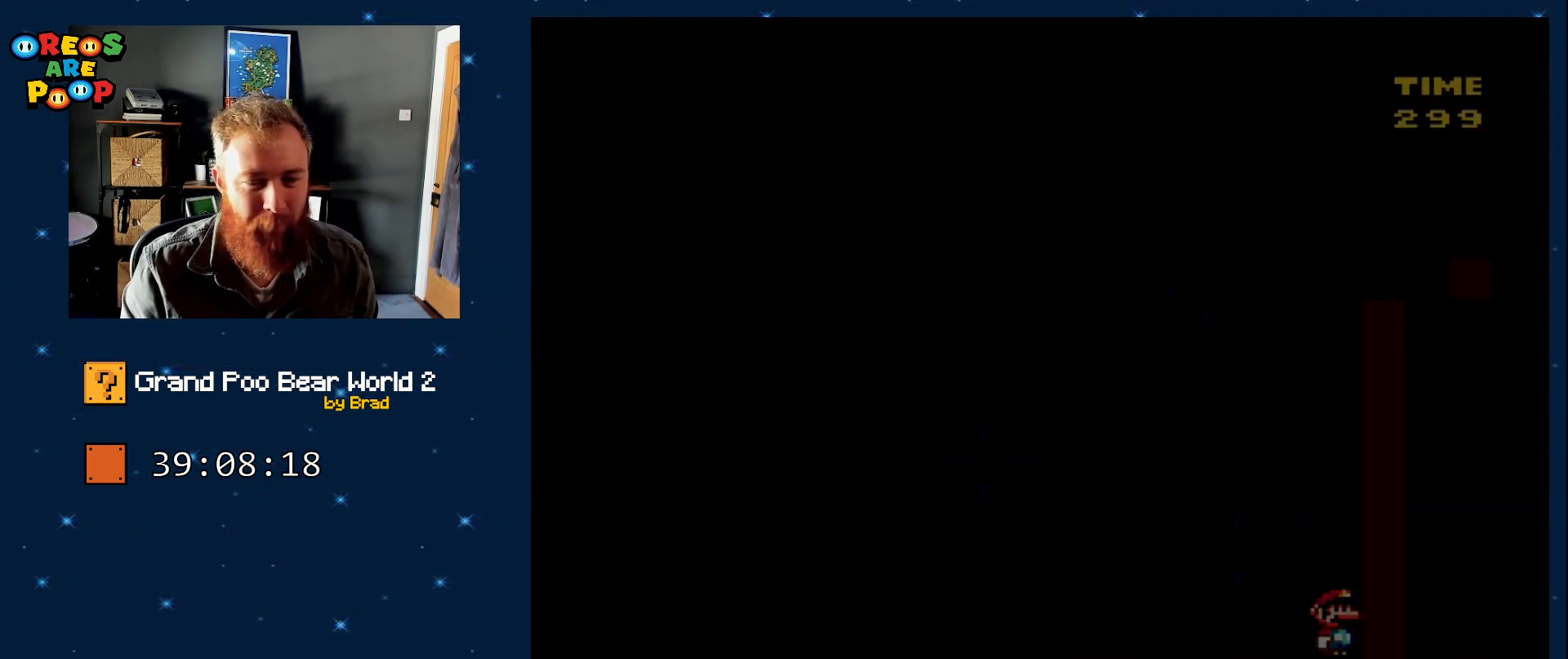
{"dt_ms": 500, "buttons": [], "events": []}
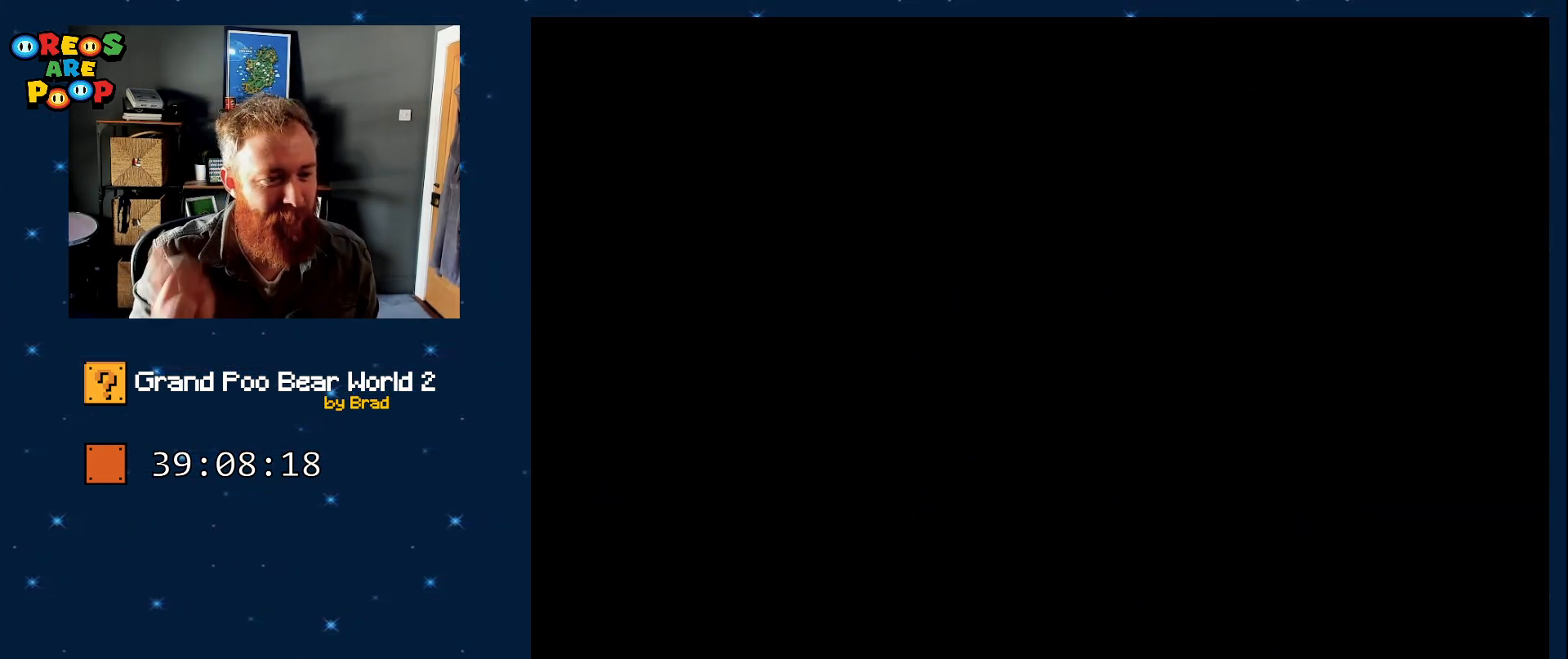
{"dt_ms": 500, "buttons": [], "events": []}
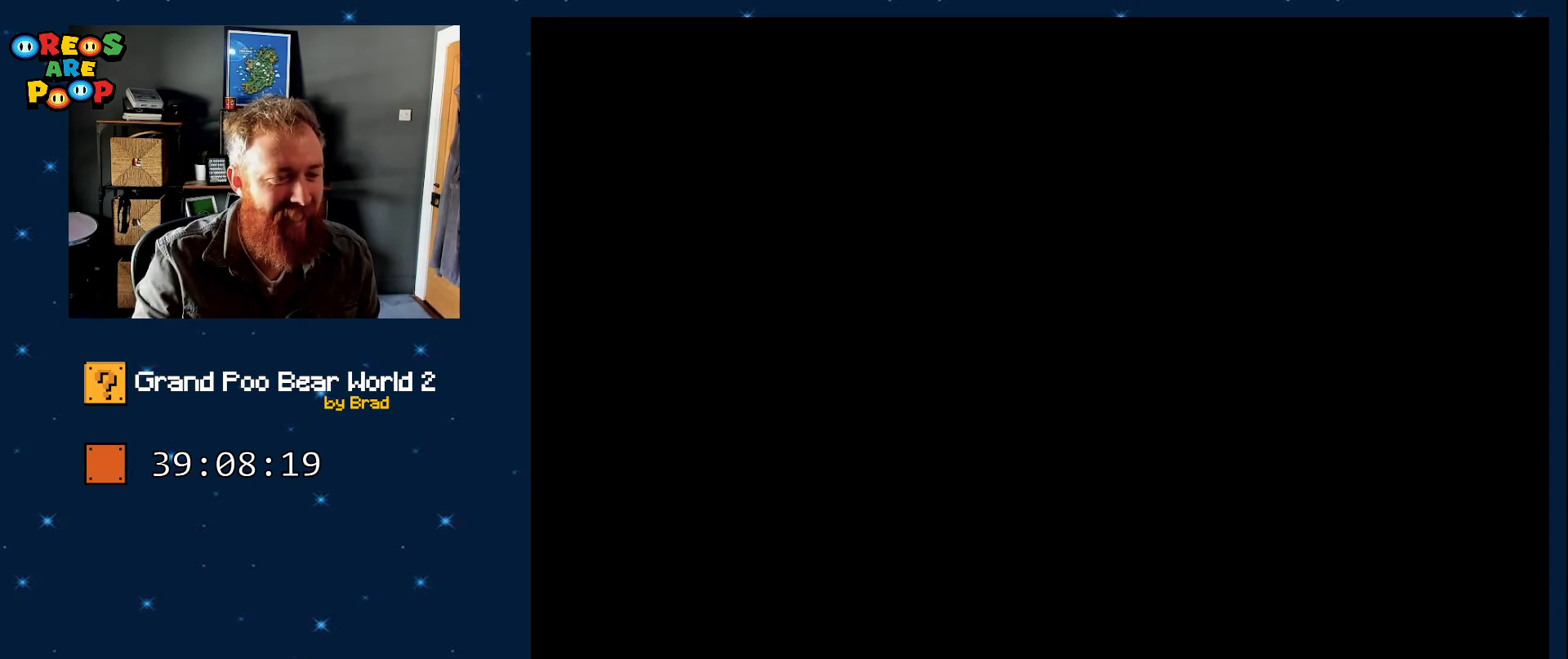
{"dt_ms": 500, "buttons": ["X"], "events": [[300, "DPAD_RIGHT", "down"], [400, "DPAD_RIGHT", "up"], [400, "X", "down"]]}
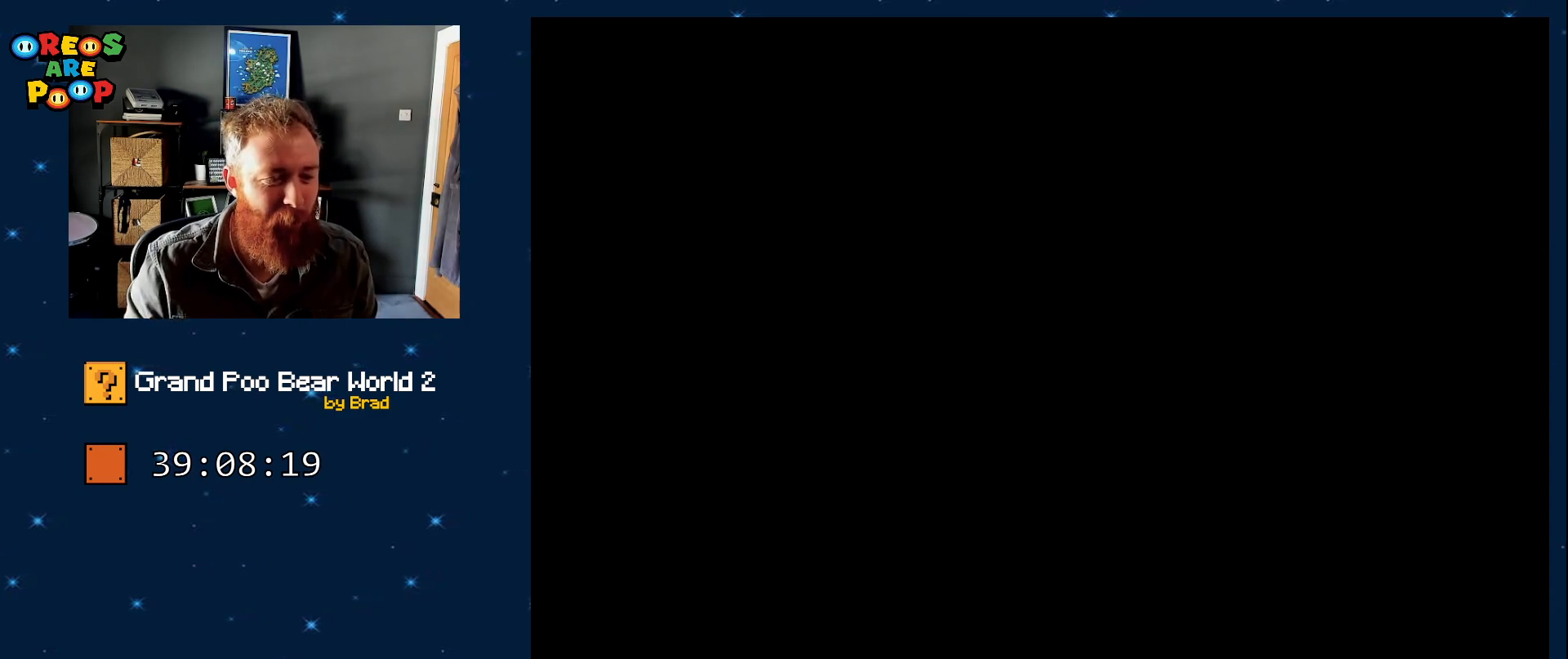
{"dt_ms": 500, "buttons": ["X", "DPAD_RIGHT"], "events": [[433, "DPAD_RIGHT", "down"]]}
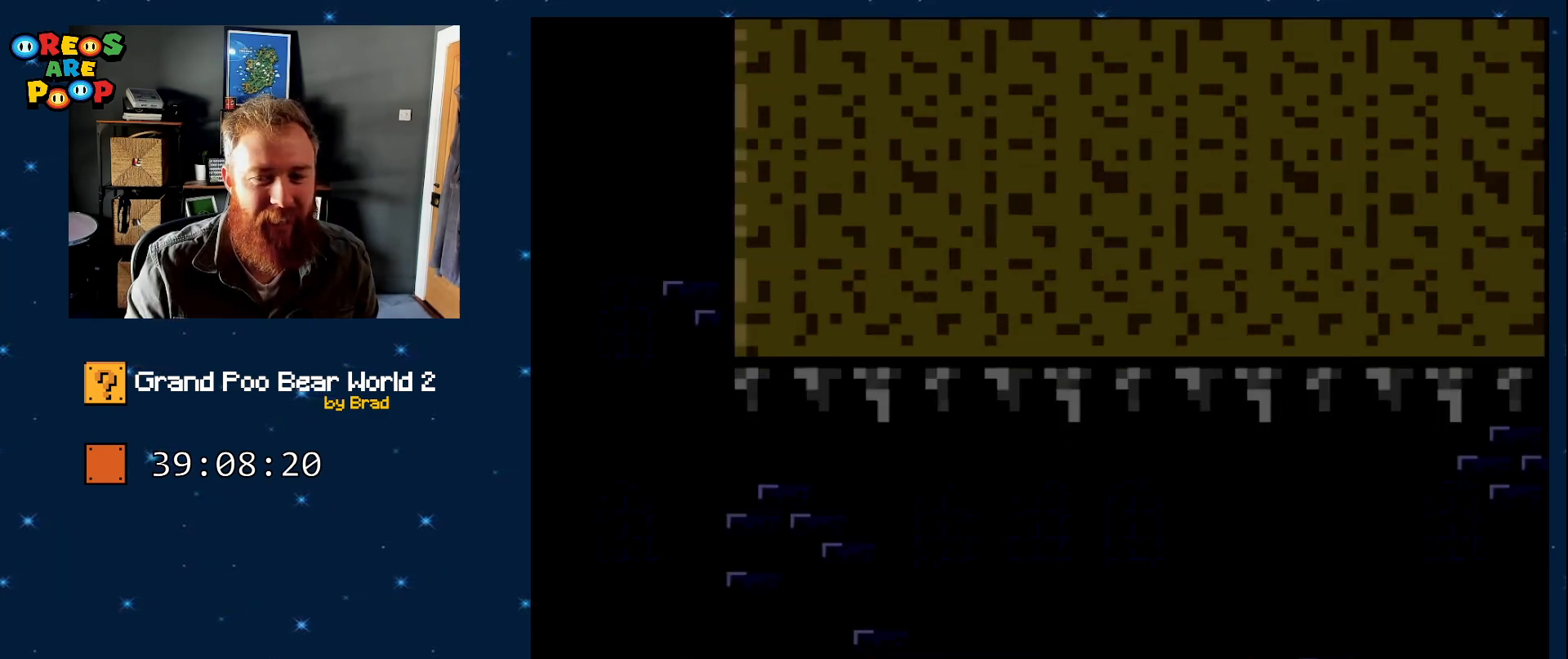
{"dt_ms": 500, "buttons": ["X", "DPAD_RIGHT"], "events": []}
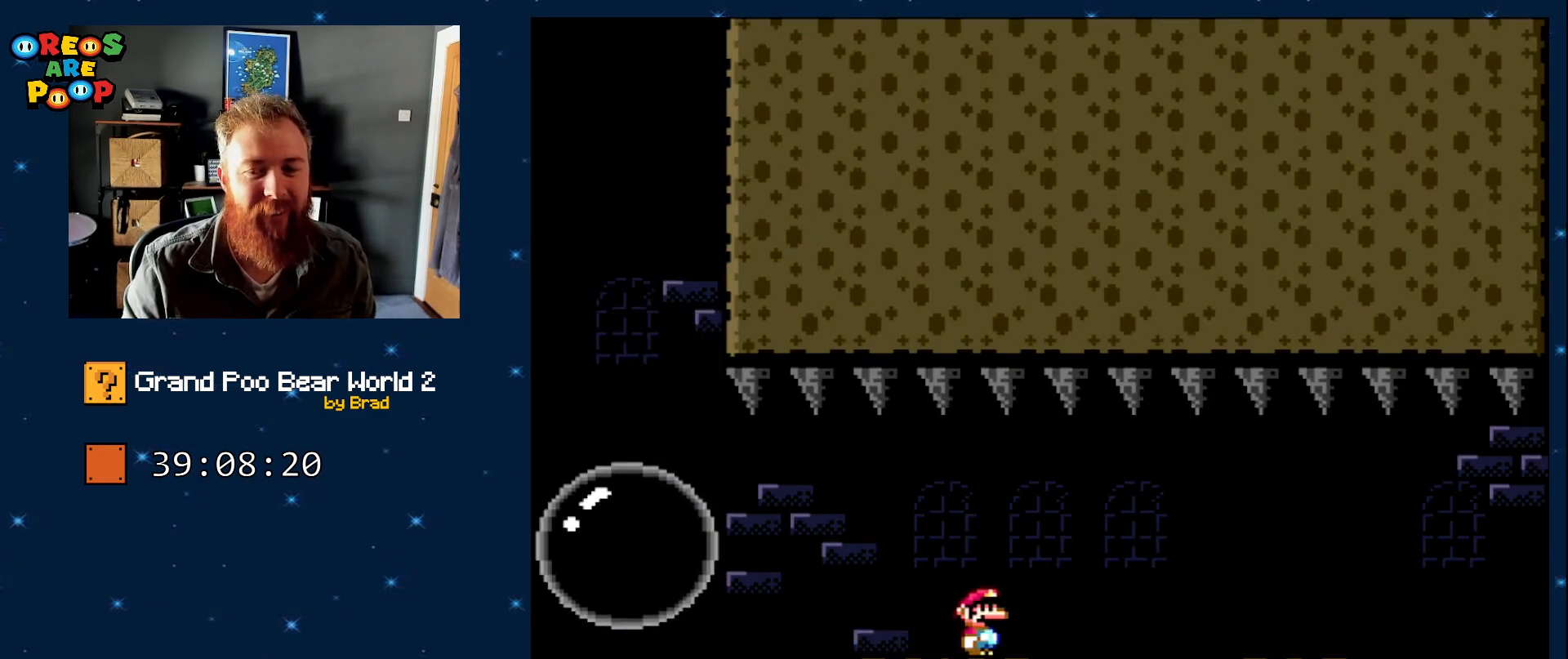
{"dt_ms": 500, "buttons": ["X", "DPAD_RIGHT"], "events": [[33, "A", "down"], [117, "A", "up"], [250, "A", "down"], [367, "A", "up"]]}
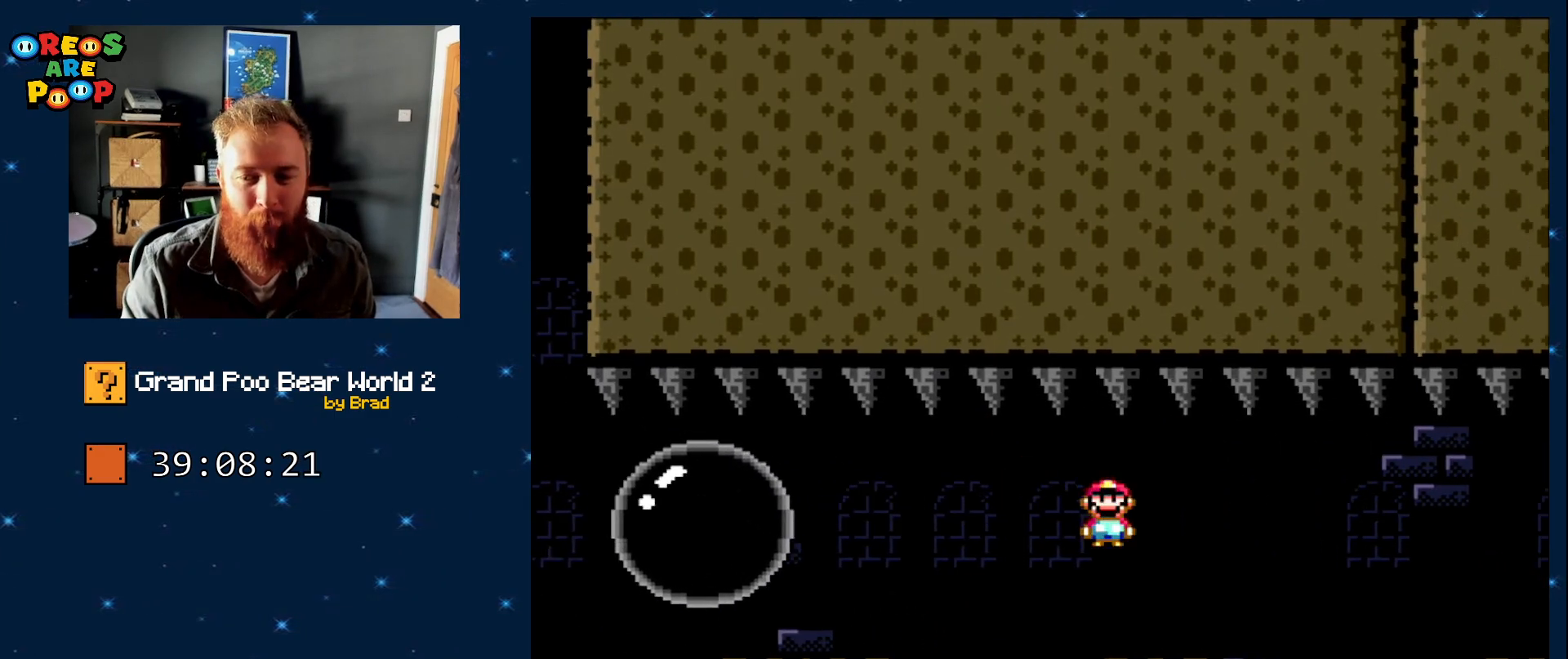
{"dt_ms": 500, "buttons": ["A", "X", "DPAD_RIGHT"], "events": [[183, "A", "down"], [250, "A", "up"], [400, "A", "down"]]}
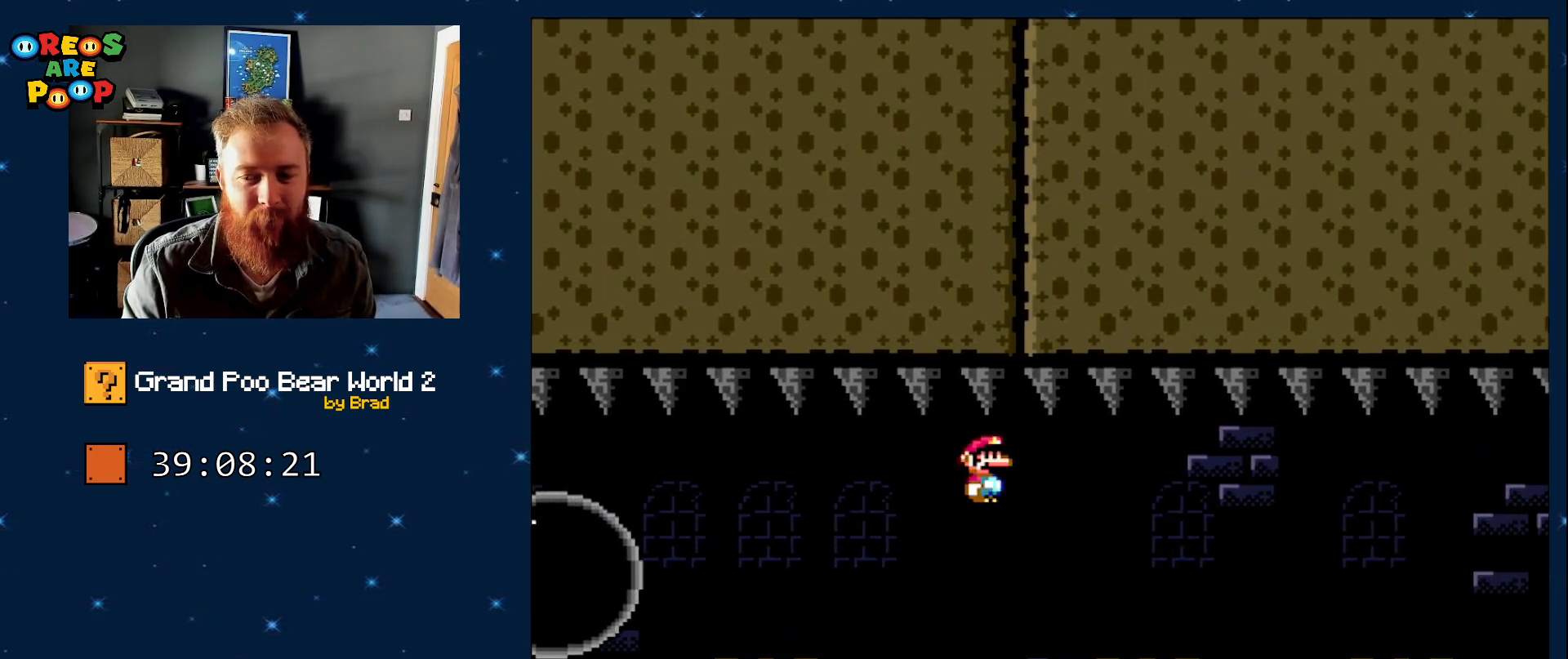
{"dt_ms": 500, "buttons": ["X", "DPAD_RIGHT"], "events": [[17, "A", "up"], [300, "A", "down"], [383, "A", "up"]]}
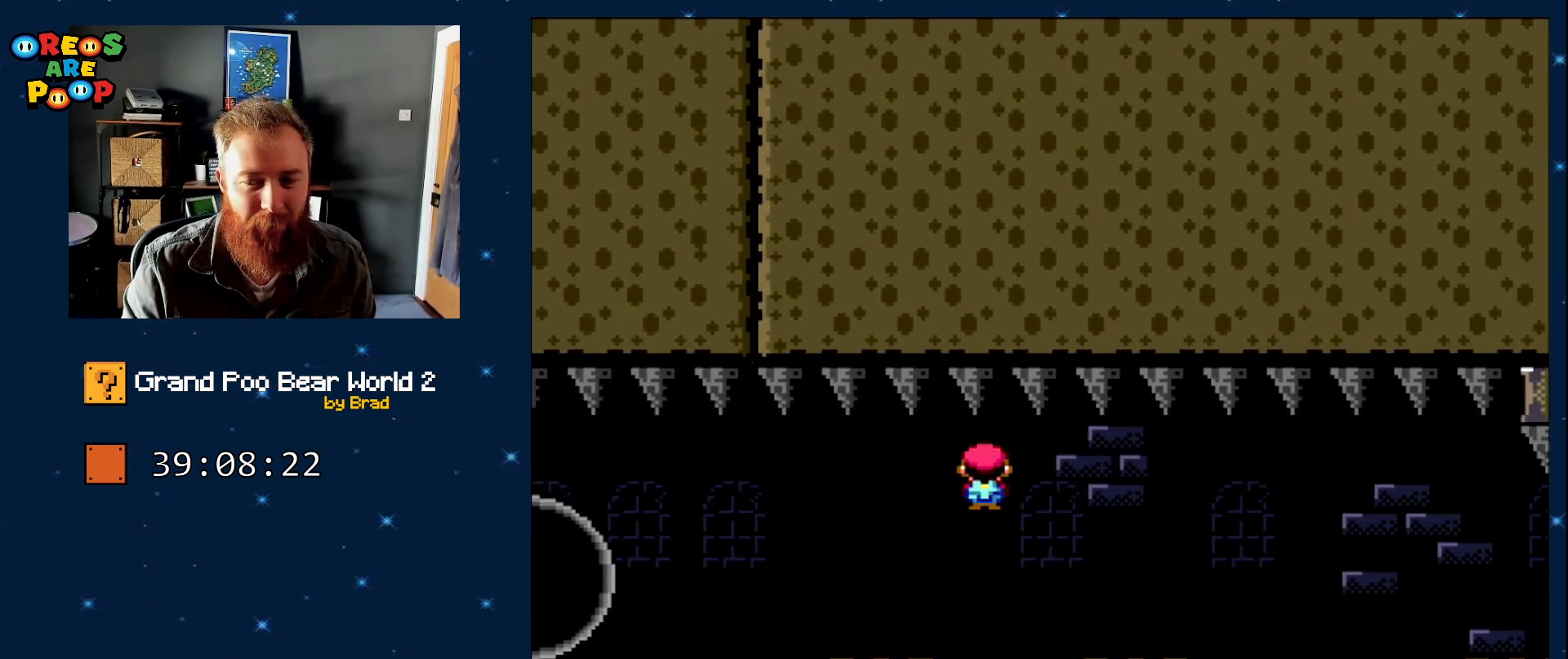
{"dt_ms": 500, "buttons": ["X", "DPAD_RIGHT"], "events": [[367, "A", "down"], [433, "A", "up"]]}
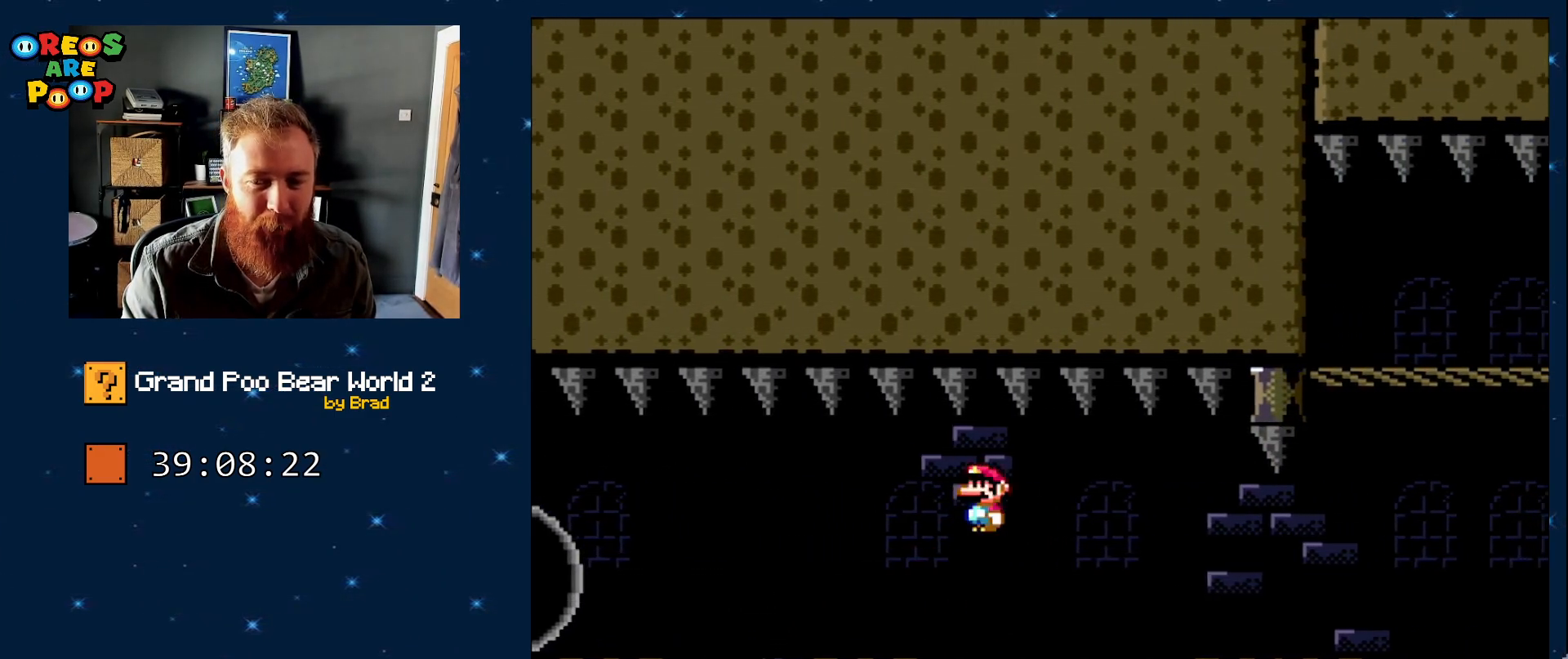
{"dt_ms": 500, "buttons": ["Y", "DPAD_RIGHT"], "events": [[117, "A", "down"], [317, "A", "up"], [367, "X", "up"], [433, "Y", "down"]]}
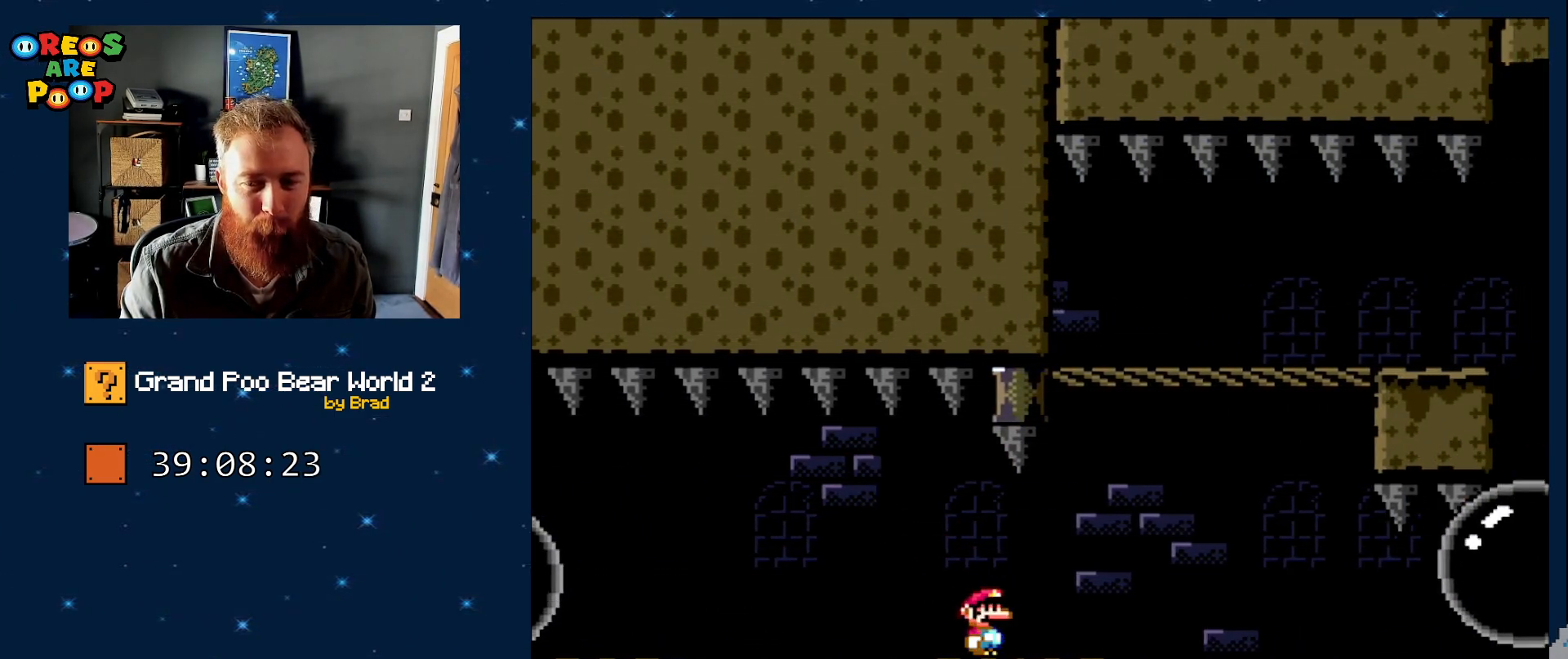
{"dt_ms": 500, "buttons": ["B", "Y", "DPAD_RIGHT"], "events": [[117, "B", "down"], [167, "DPAD_DOWN", "down"], [183, "DPAD_LEFT", "down"], [183, "DPAD_RIGHT", "up"], [217, "DPAD_DOWN", "up"], [367, "DPAD_LEFT", "up"], [367, "DPAD_RIGHT", "down"]]}
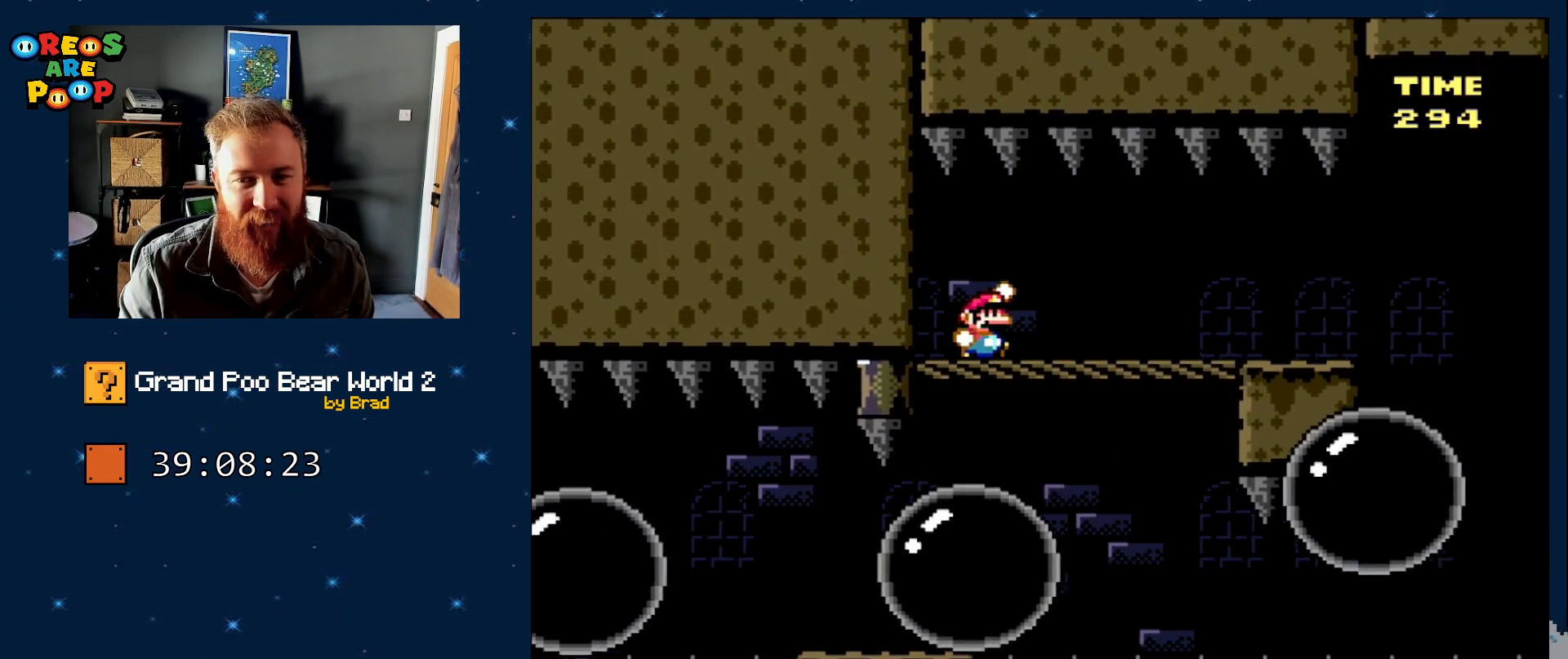
{"dt_ms": 500, "buttons": ["DPAD_RIGHT"], "events": [[17, "B", "up"], [17, "Y", "up"]]}
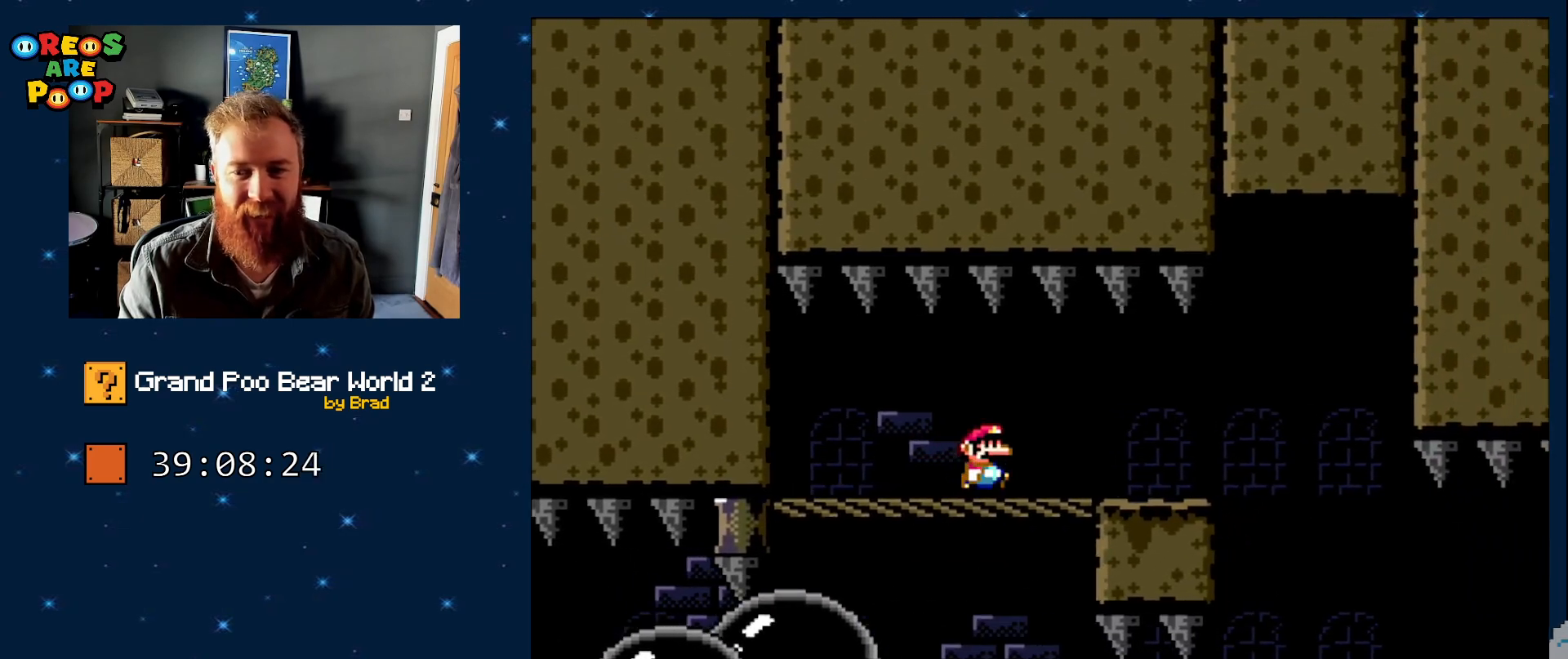
{"dt_ms": 500, "buttons": ["X", "DPAD_RIGHT"], "events": [[400, "X", "down"]]}
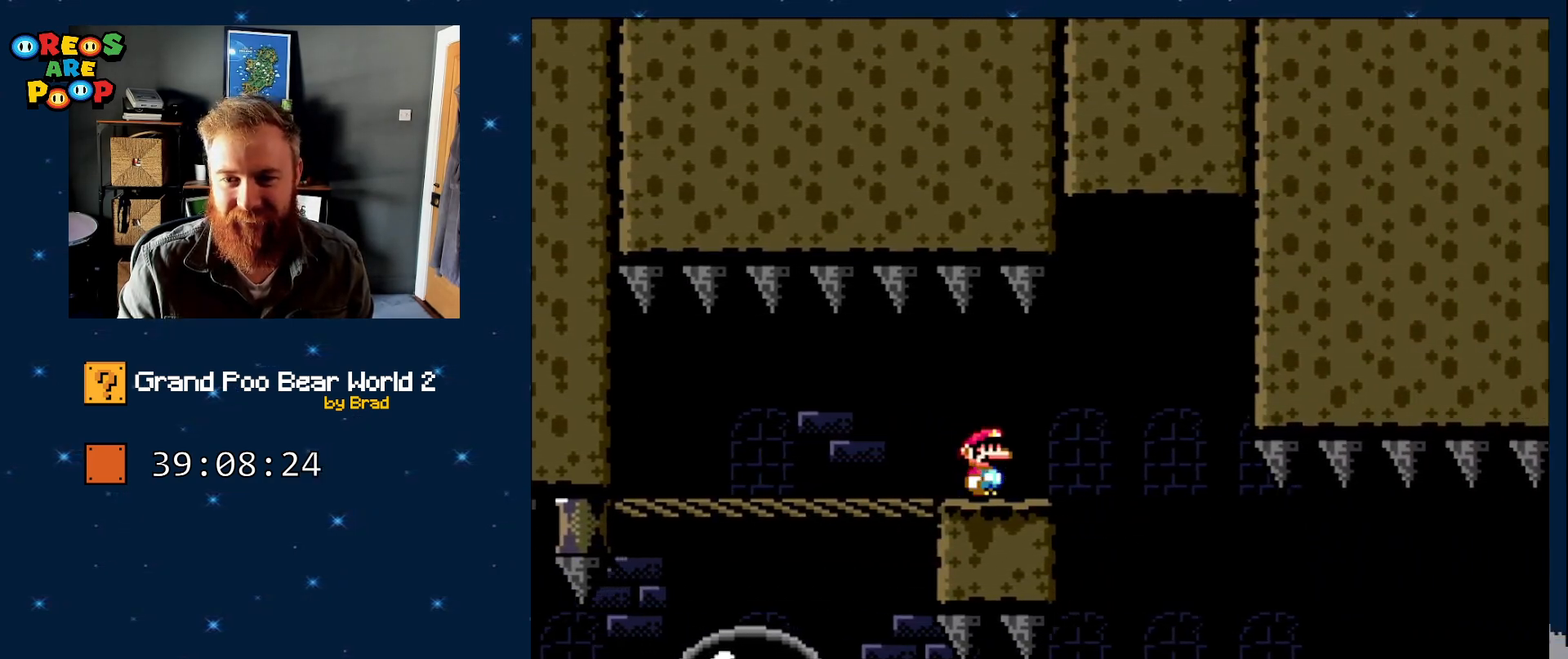
{"dt_ms": 500, "buttons": ["X"], "events": [[100, "A", "down"], [150, "DPAD_RIGHT", "up"], [283, "DPAD_LEFT", "down"], [400, "A", "up"], [433, "DPAD_LEFT", "up"]]}
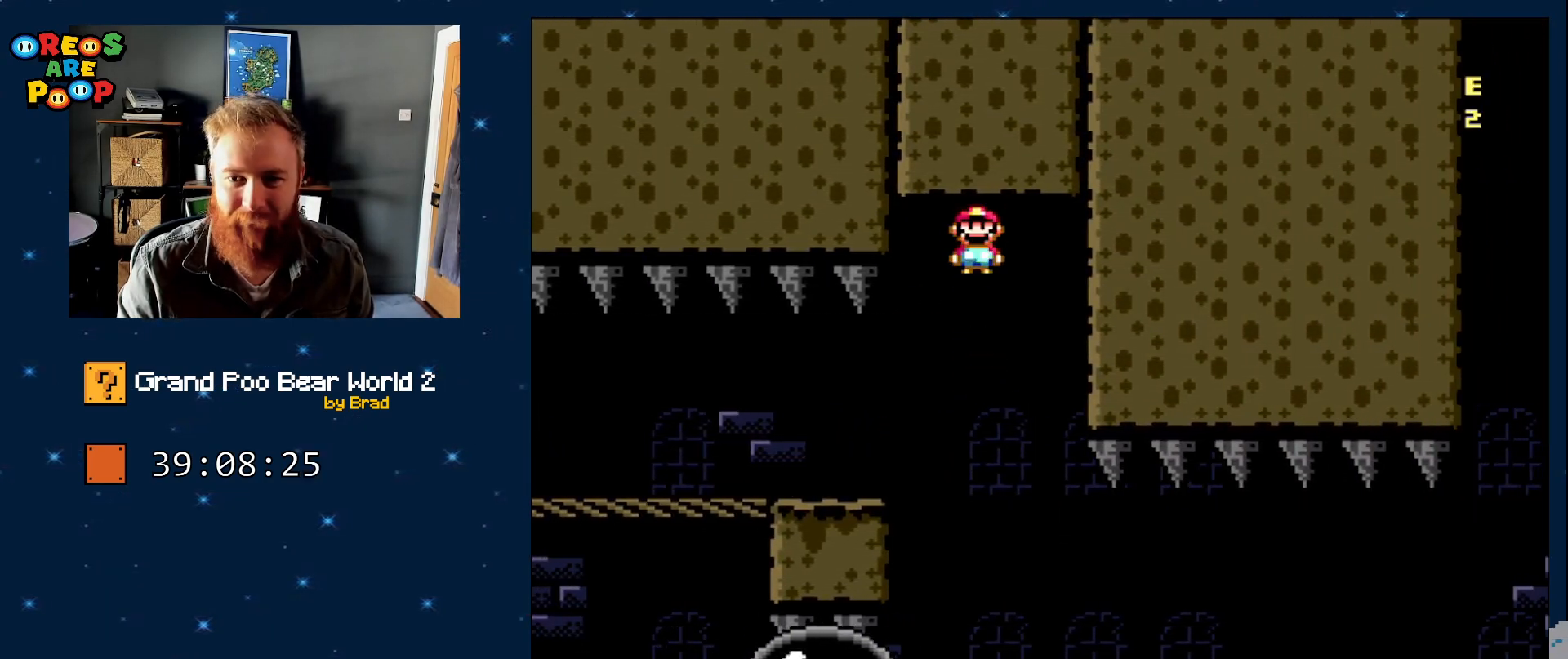
{"dt_ms": 500, "buttons": ["X", "DPAD_RIGHT"], "events": [[150, "DPAD_RIGHT", "down"]]}
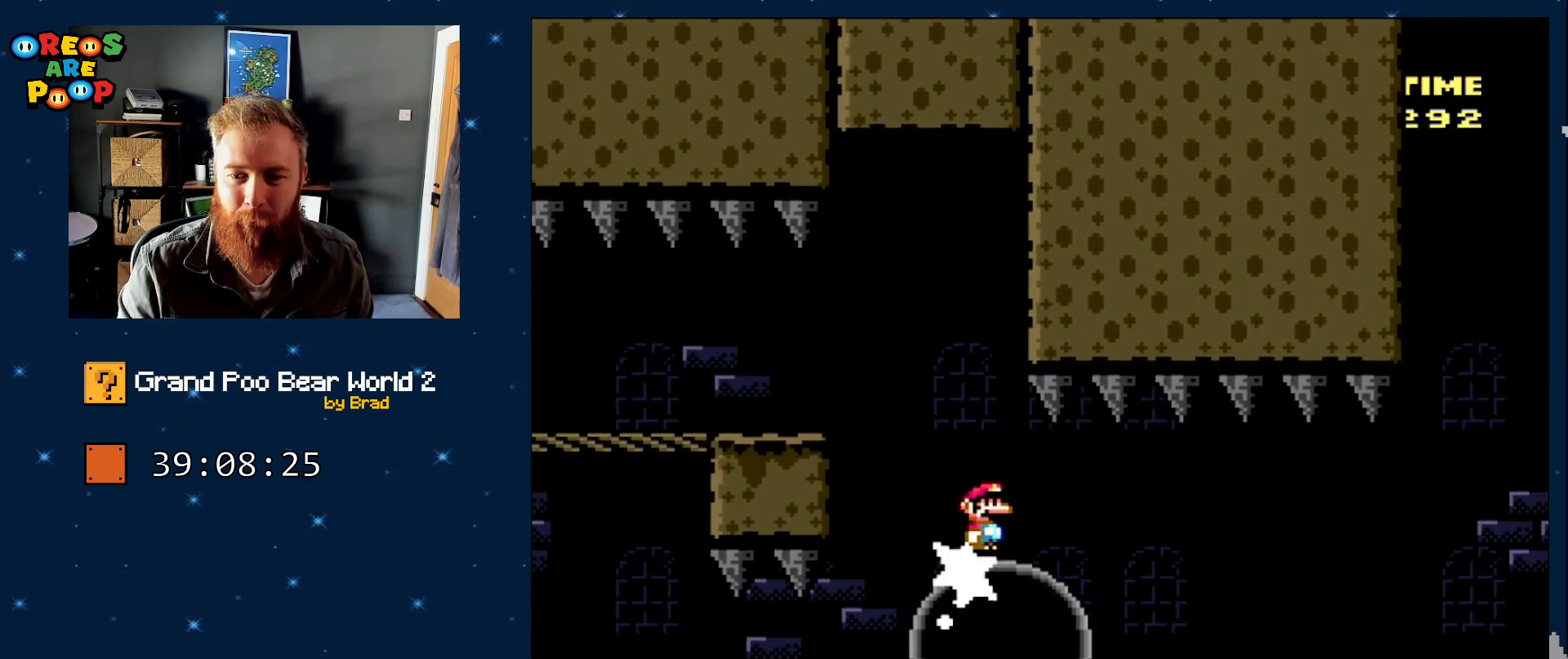
{"dt_ms": 500, "buttons": ["X"], "events": [[50, "DPAD_RIGHT", "up"], [400, "DPAD_RIGHT", "down"], [450, "DPAD_RIGHT", "up"]]}
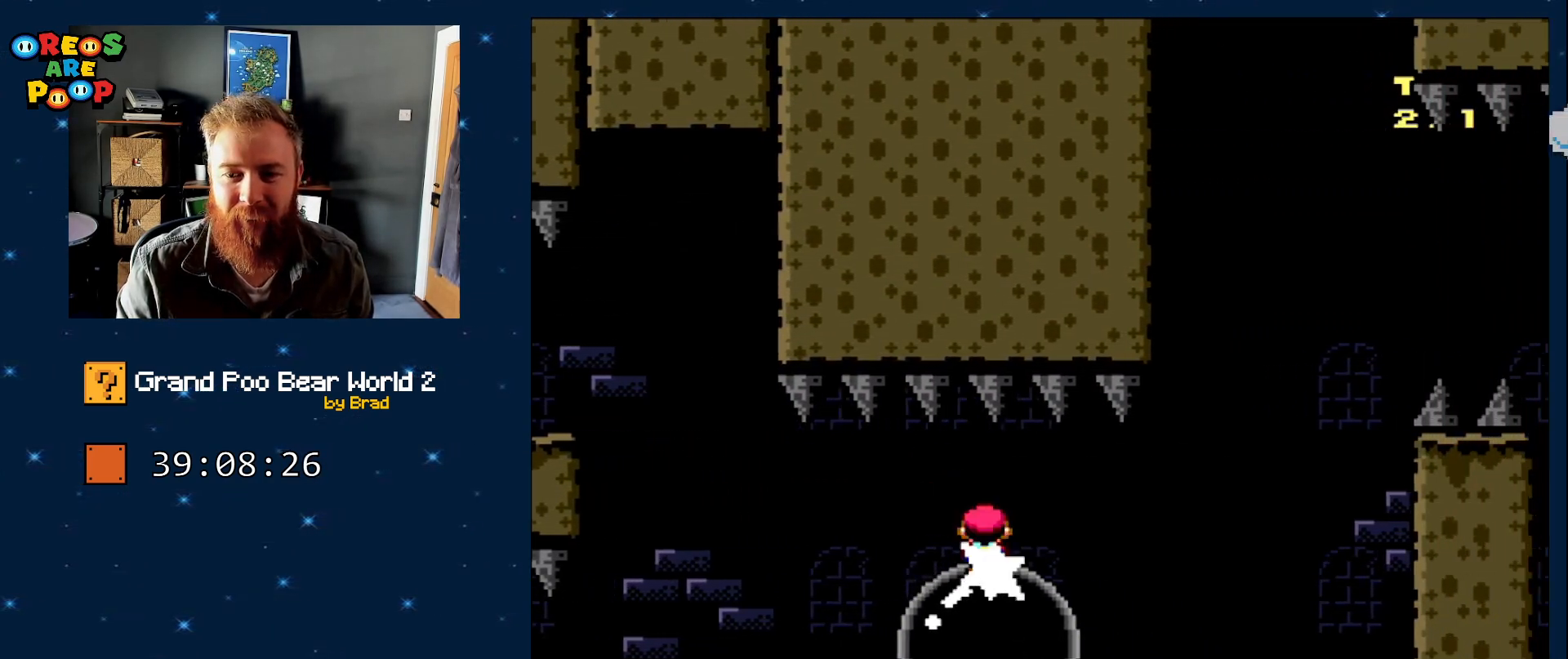
{"dt_ms": 1000, "buttons": ["A", "X", "DPAD_RIGHT"], "events": [[567, "A", "down"], [717, "DPAD_RIGHT", "down"]]}
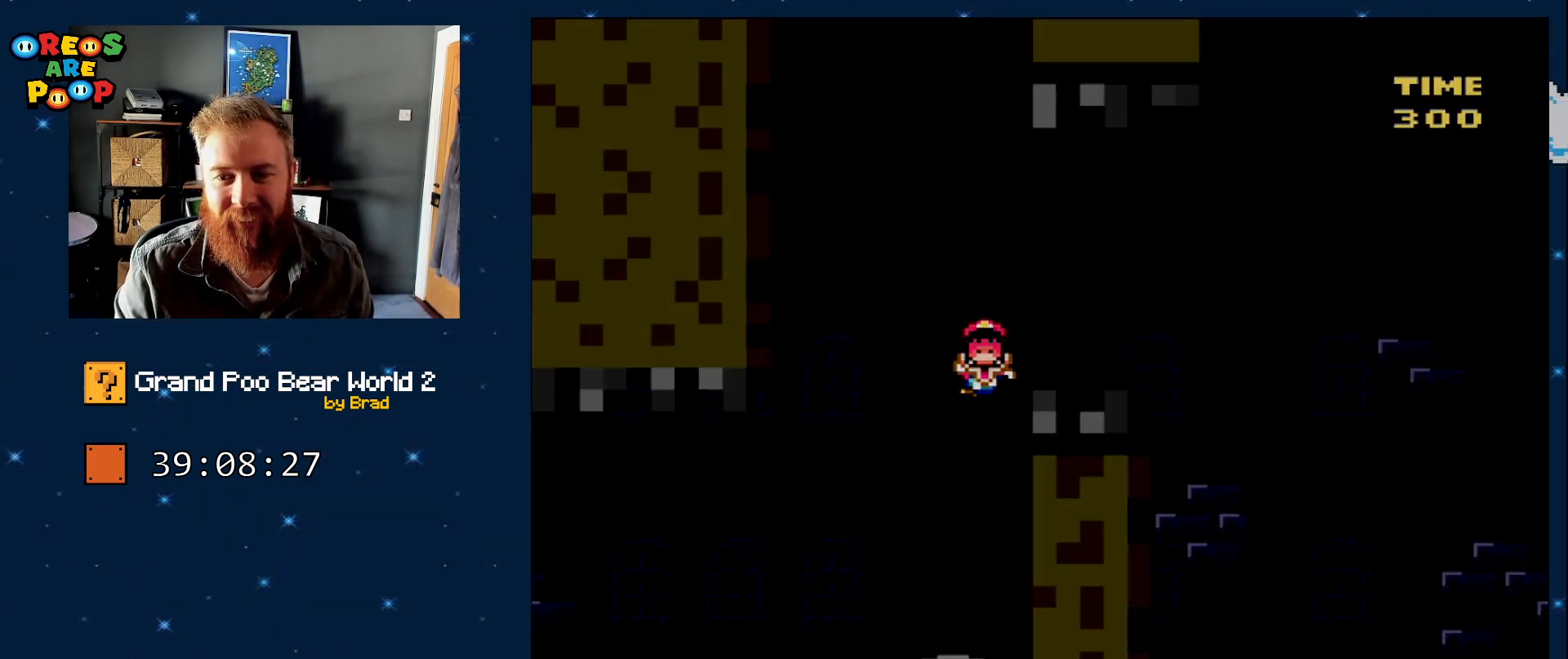
{"dt_ms": 500, "buttons": [], "events": [[117, "A", "up"], [150, "DPAD_RIGHT", "up"], [200, "X", "up"]]}
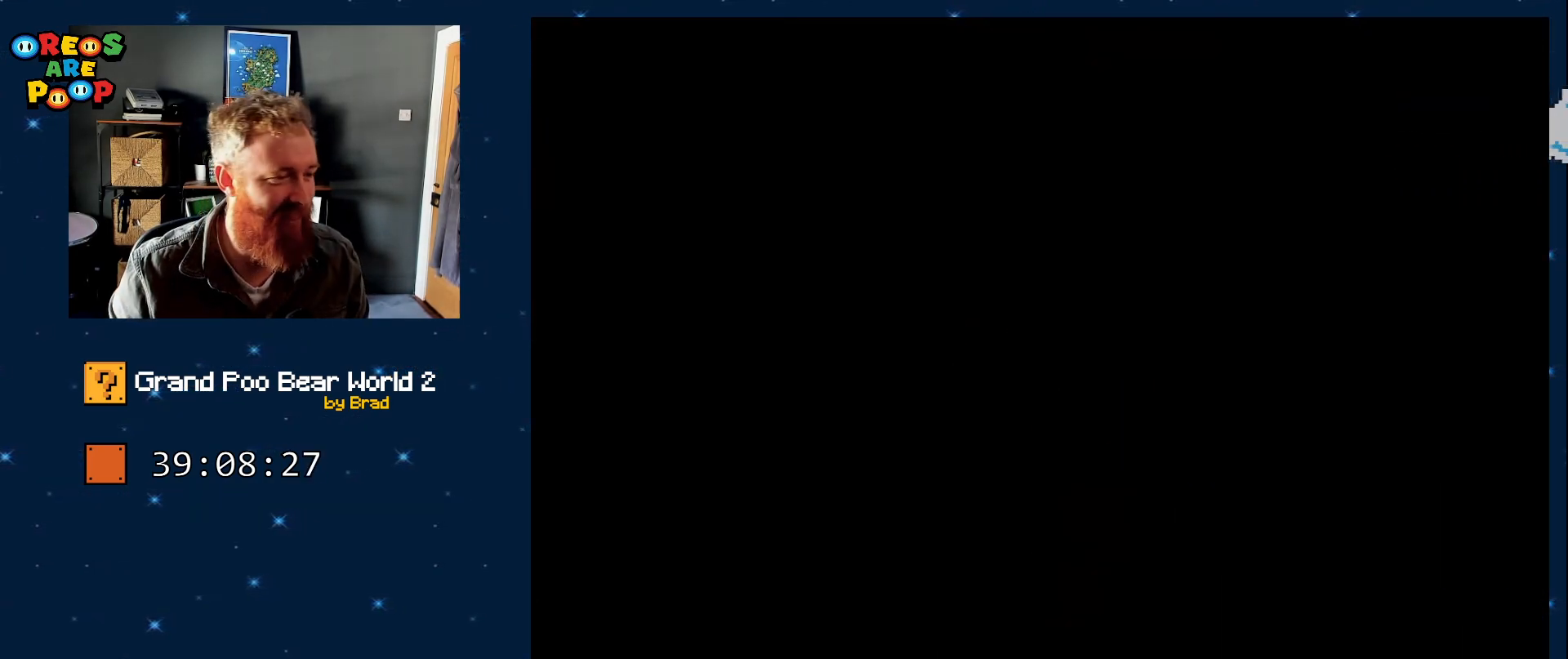
{"dt_ms": 500, "buttons": [], "events": [[83, "Y", "down"], [217, "DPAD_RIGHT", "down"], [300, "DPAD_RIGHT", "up"], [467, "Y", "up"]]}
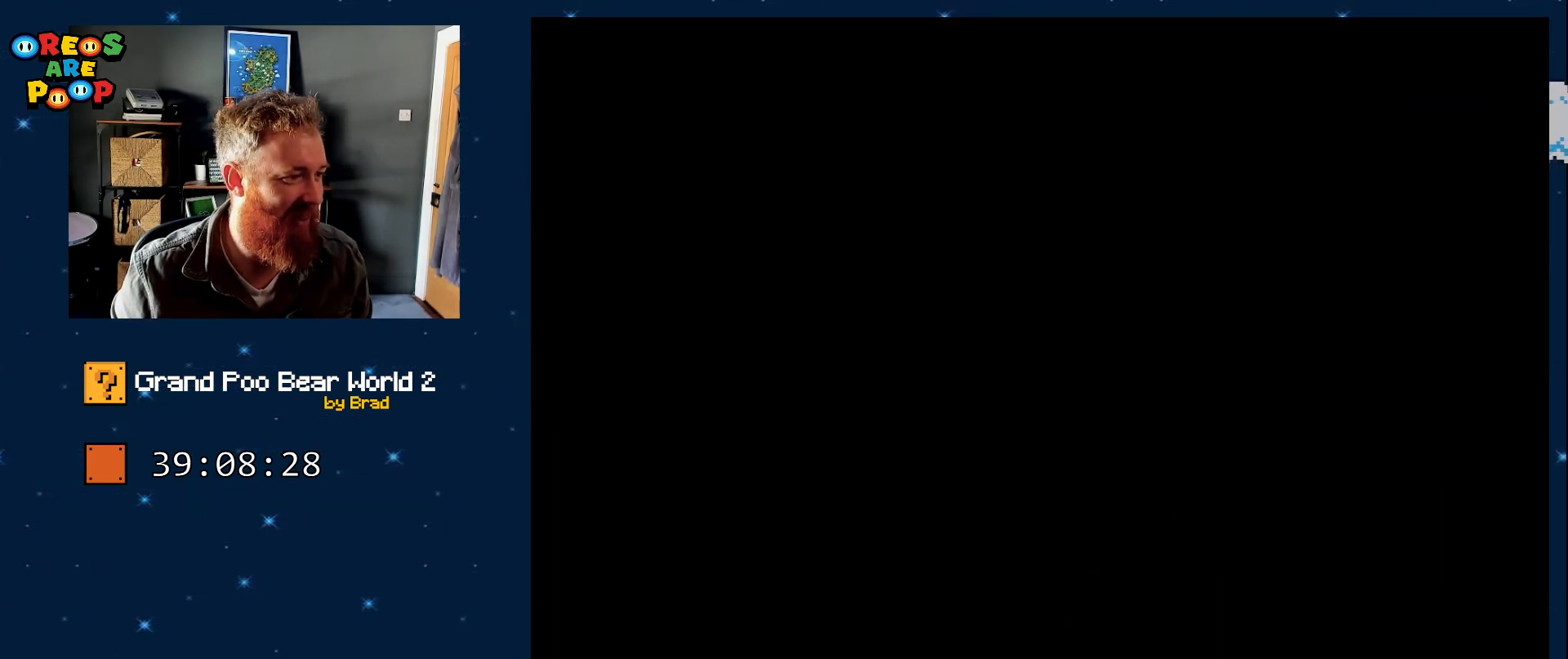
{"dt_ms": 1000, "buttons": ["DPAD_RIGHT"], "events": [[17, "X", "down"], [383, "X", "up"], [1000, "DPAD_RIGHT", "down"]]}
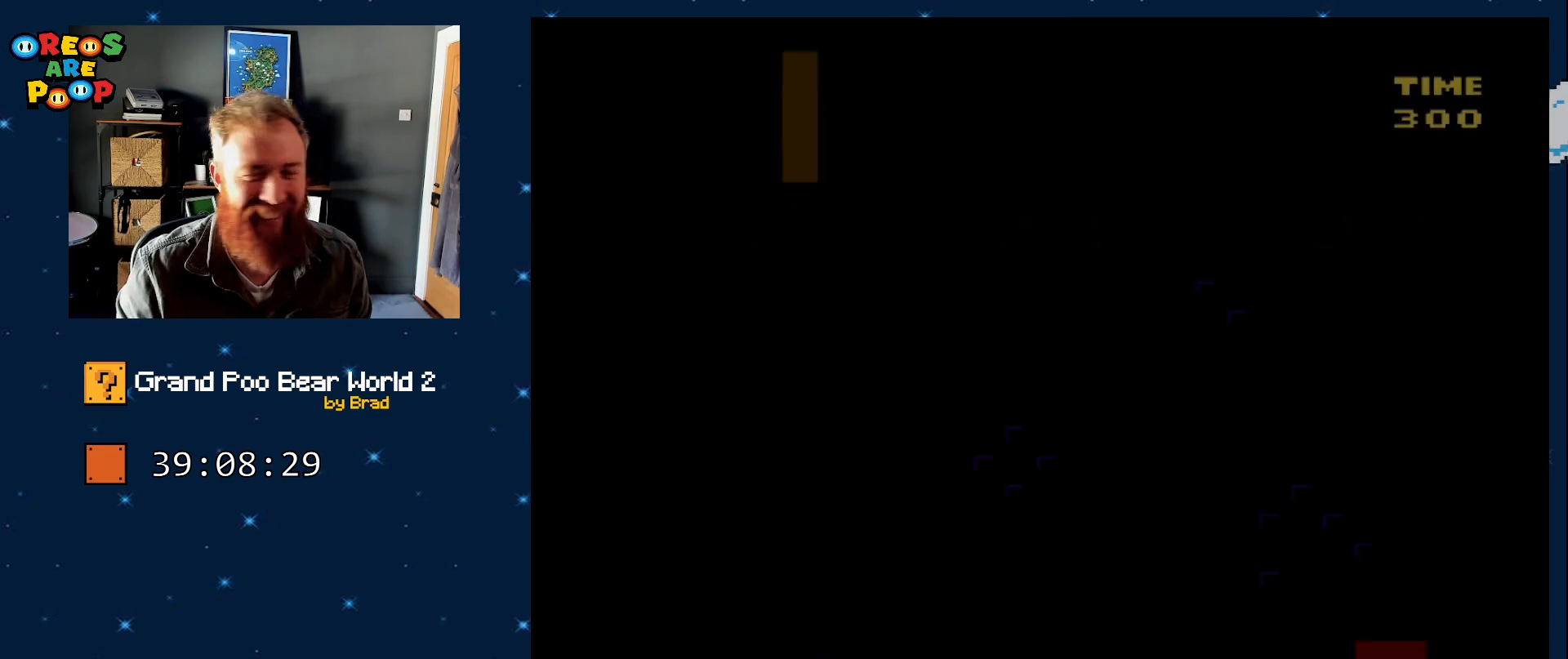
{"dt_ms": 500, "buttons": ["X", "DPAD_RIGHT"], "events": [[117, "X", "down"]]}
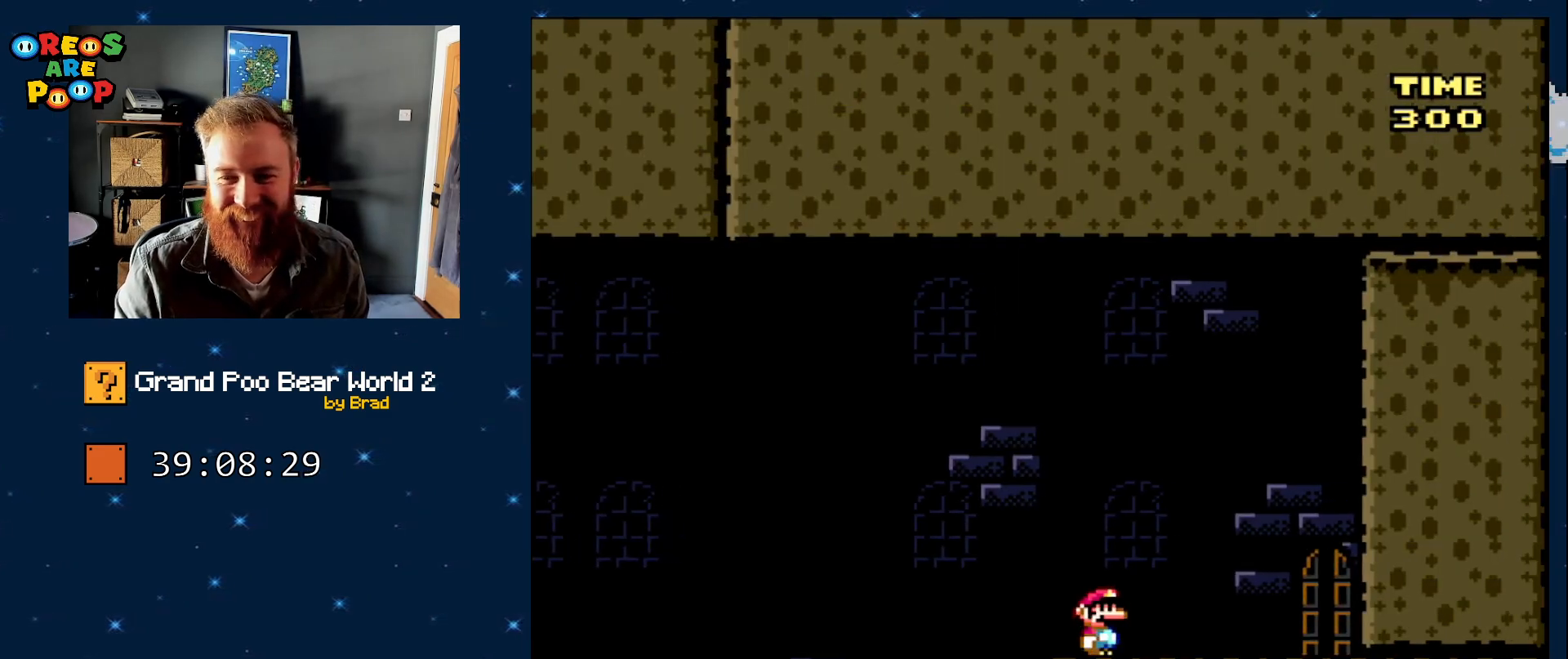
{"dt_ms": 500, "buttons": ["X"], "events": [[400, "DPAD_RIGHT", "up"]]}
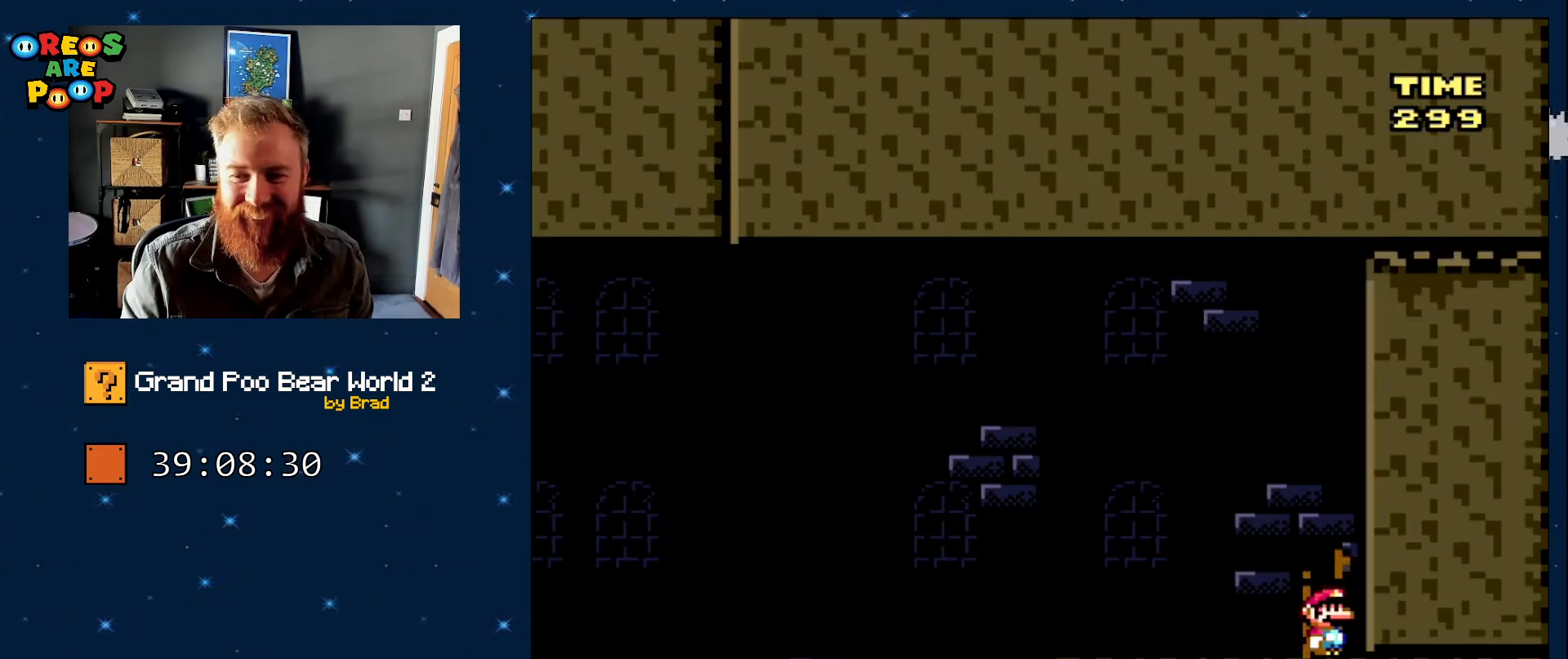
{"dt_ms": 500, "buttons": [], "events": [[100, "X", "up"]]}
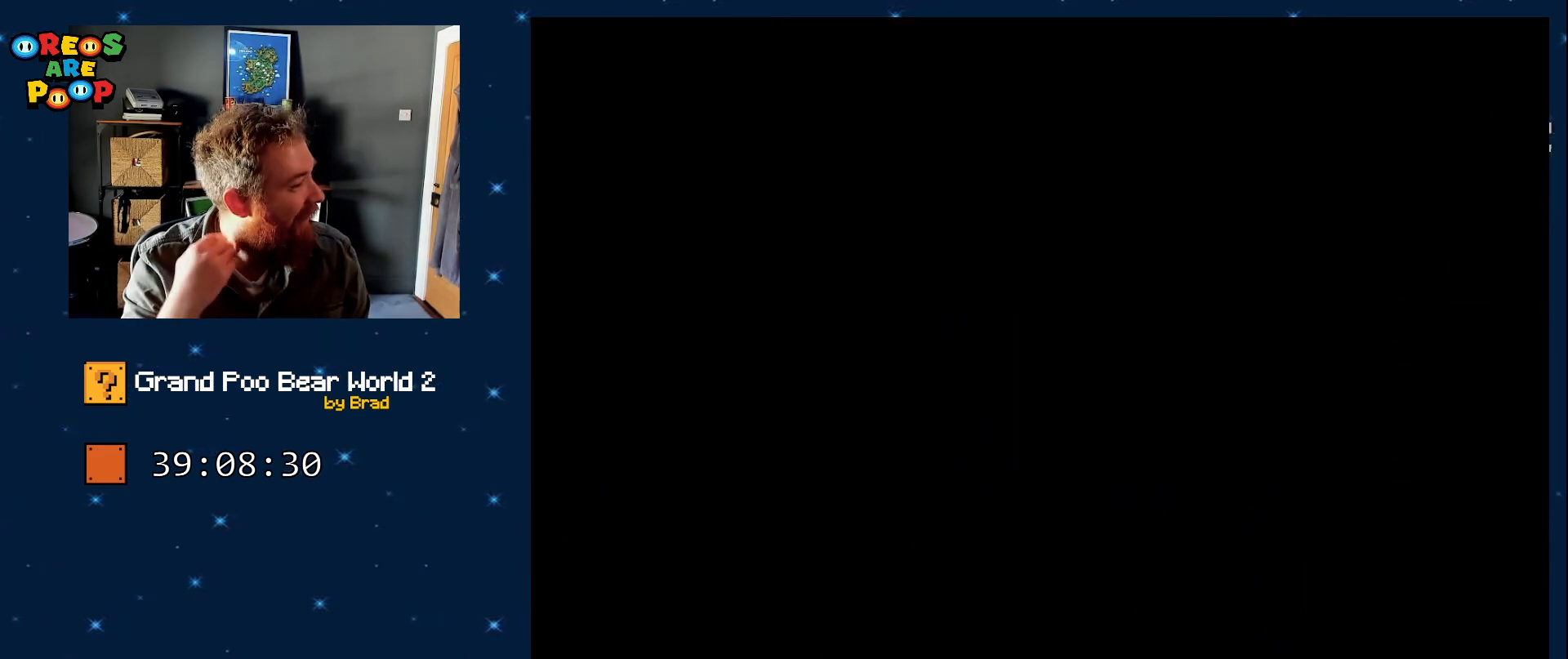
{"dt_ms": 500, "buttons": [], "events": []}
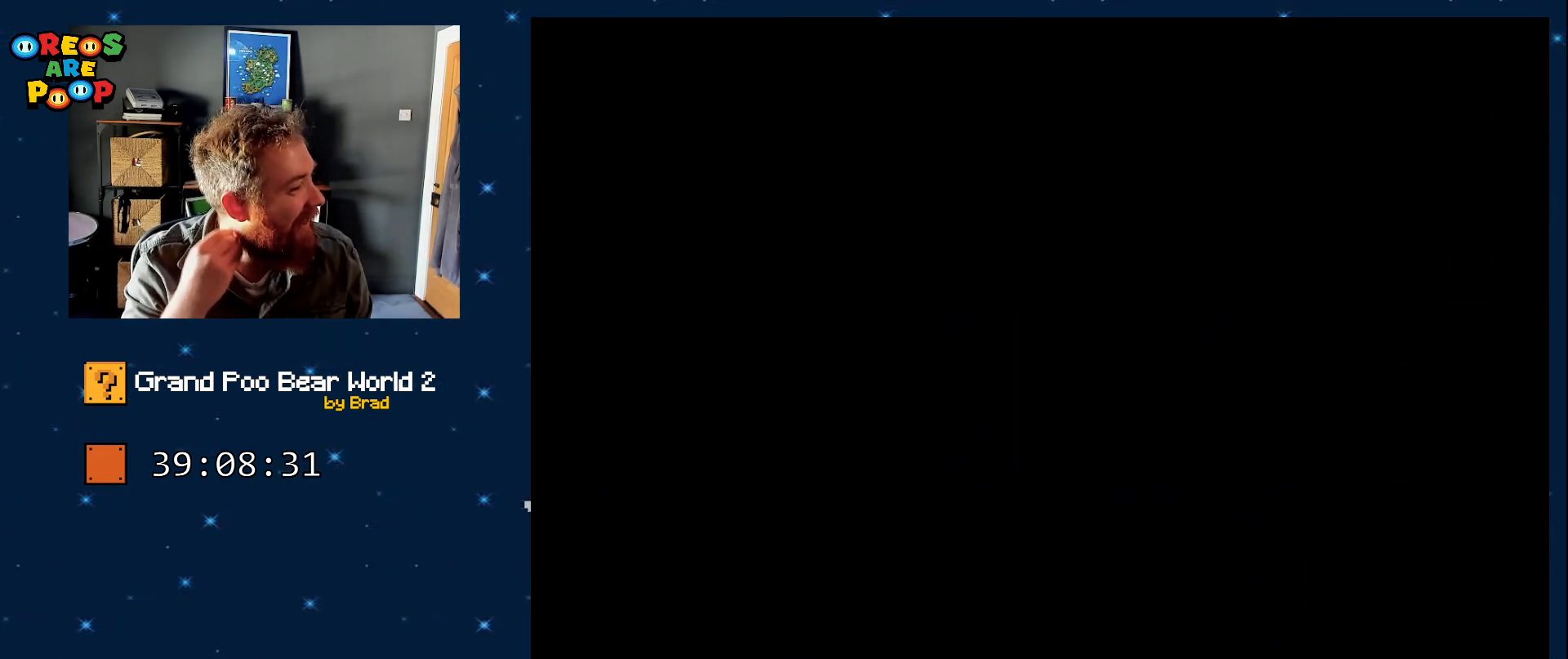
{"dt_ms": 500, "buttons": [], "events": []}